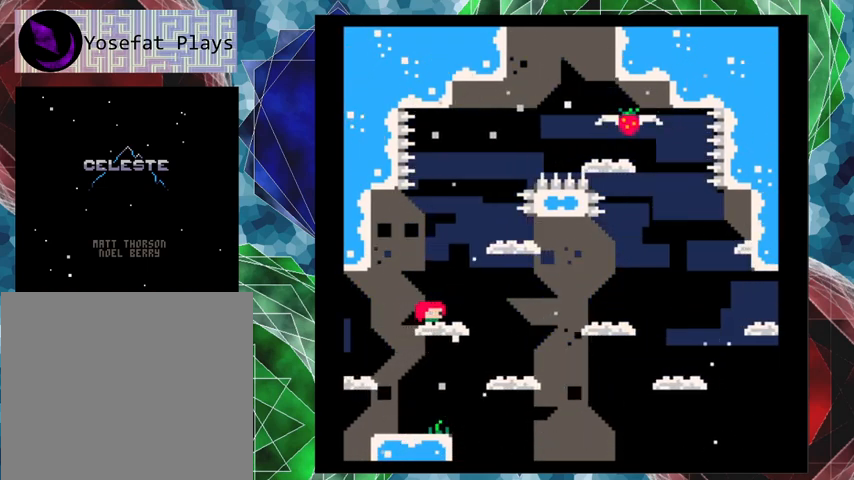
Gameplay with a controller (Nintendo layout); each line is a JSON object with the inputs held at the frame after it (dt_ms = milliseconds from this image to that frame). "events" lists button and stick changes between this image and that frame as [ms after this image, input, new state], when the widget could be followed in between. Not read: L3 R3 right_stick.
{"dt_ms": 500, "buttons": [], "left_stick": "center", "events": []}
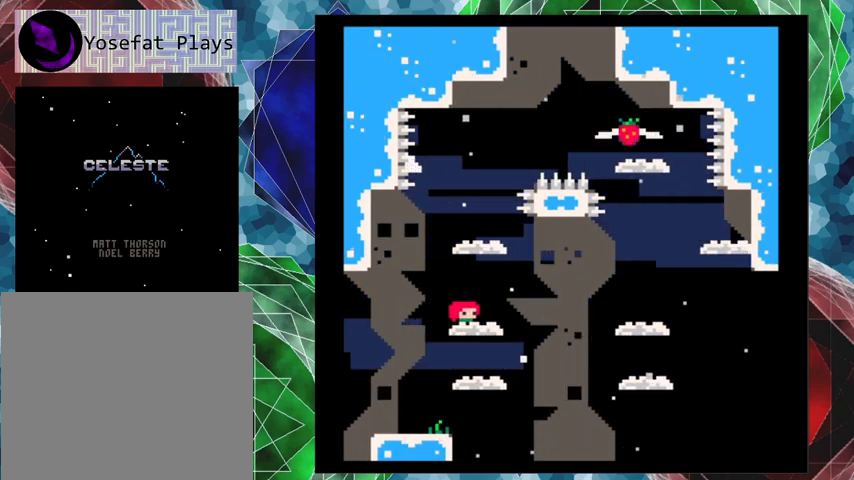
{"dt_ms": 500, "buttons": [], "left_stick": "center", "events": []}
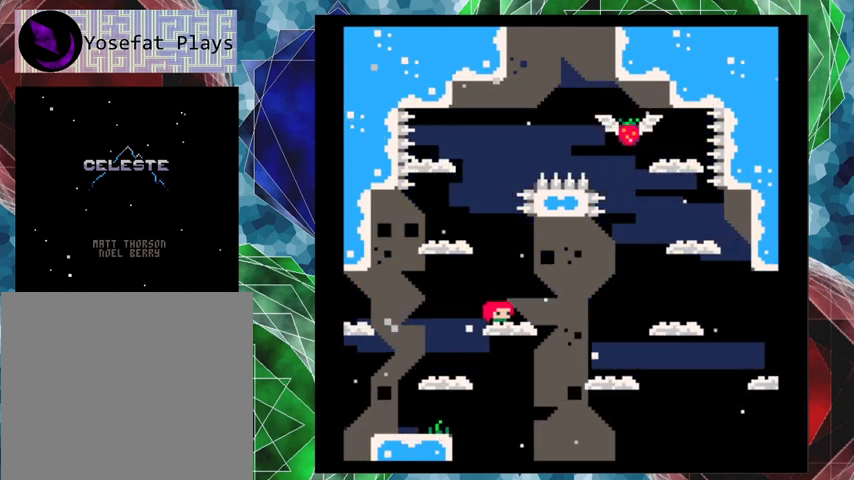
{"dt_ms": 500, "buttons": [], "left_stick": "center", "events": []}
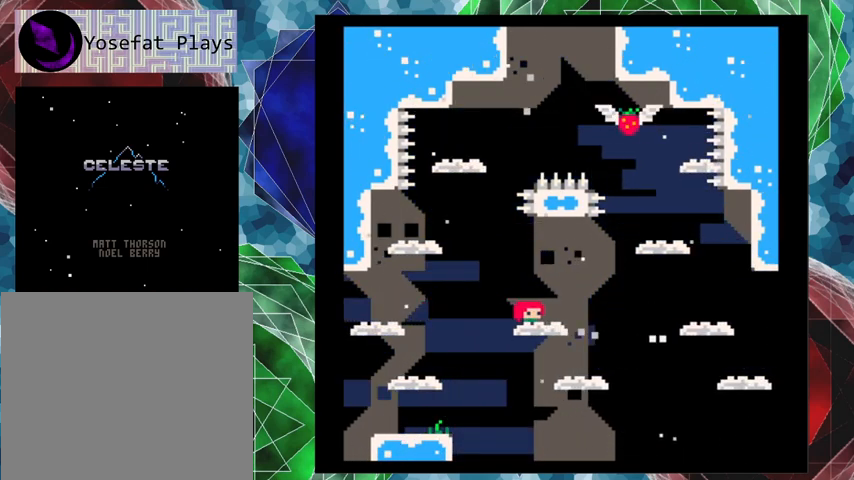
{"dt_ms": 500, "buttons": [], "left_stick": "center", "events": []}
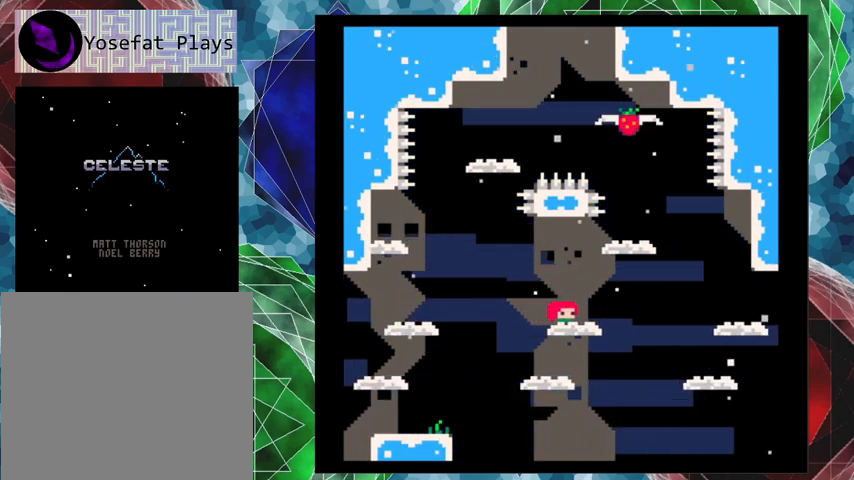
{"dt_ms": 500, "buttons": [], "left_stick": "center", "events": []}
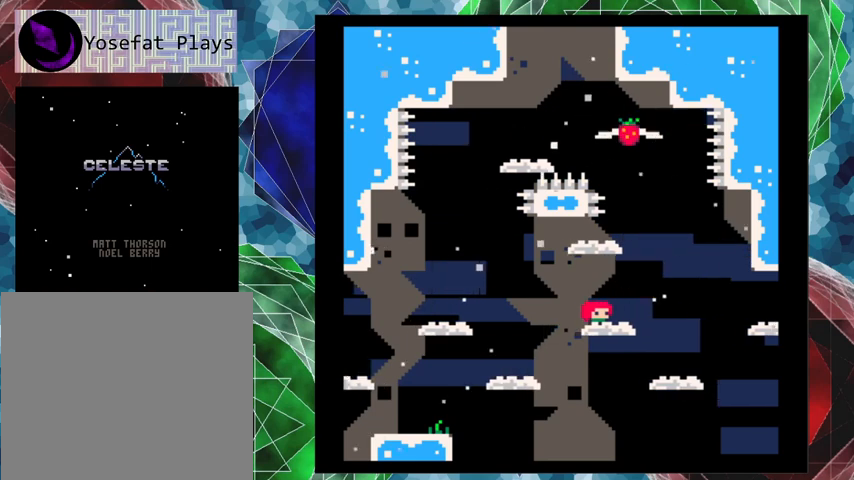
{"dt_ms": 500, "buttons": [], "left_stick": "center", "events": []}
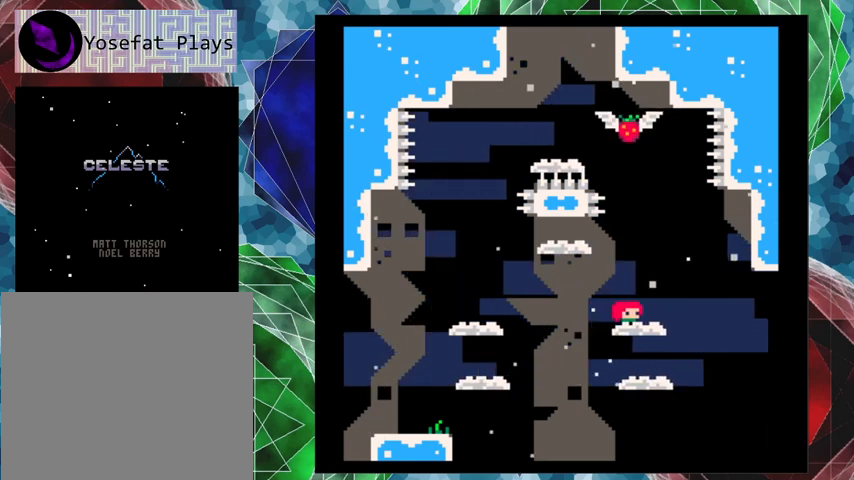
{"dt_ms": 500, "buttons": [], "left_stick": "center", "events": []}
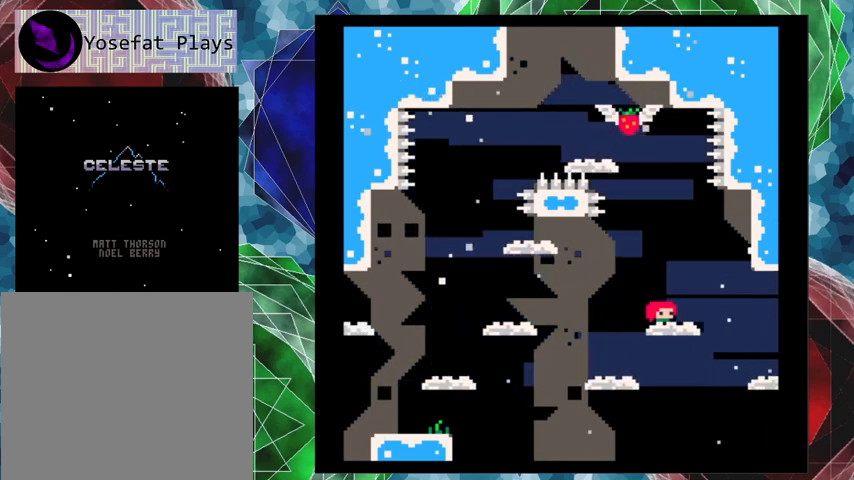
{"dt_ms": 500, "buttons": [], "left_stick": "center", "events": []}
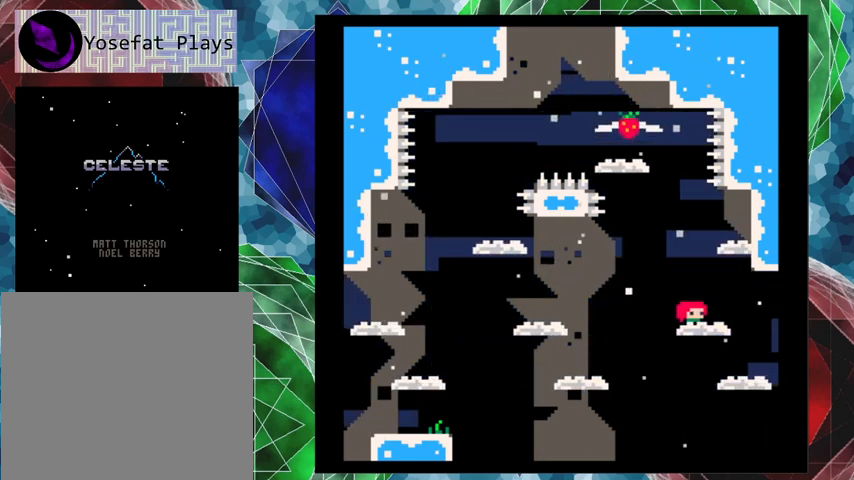
{"dt_ms": 500, "buttons": ["B", "DPAD_RIGHT"], "left_stick": "center", "events": [[133, "B", "down"], [133, "DPAD_RIGHT", "down"]]}
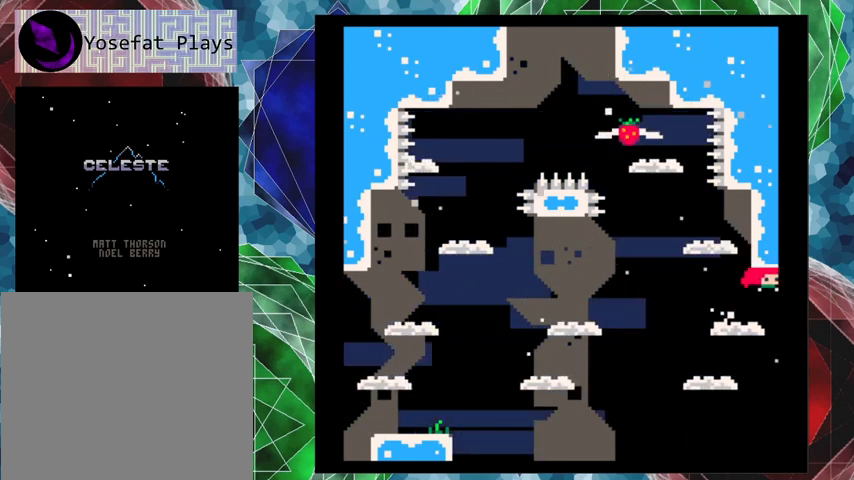
{"dt_ms": 500, "buttons": [], "left_stick": "center", "events": [[33, "B", "up"], [100, "B", "down"], [133, "DPAD_RIGHT", "up"], [167, "DPAD_LEFT", "down"], [433, "B", "up"], [467, "DPAD_LEFT", "up"]]}
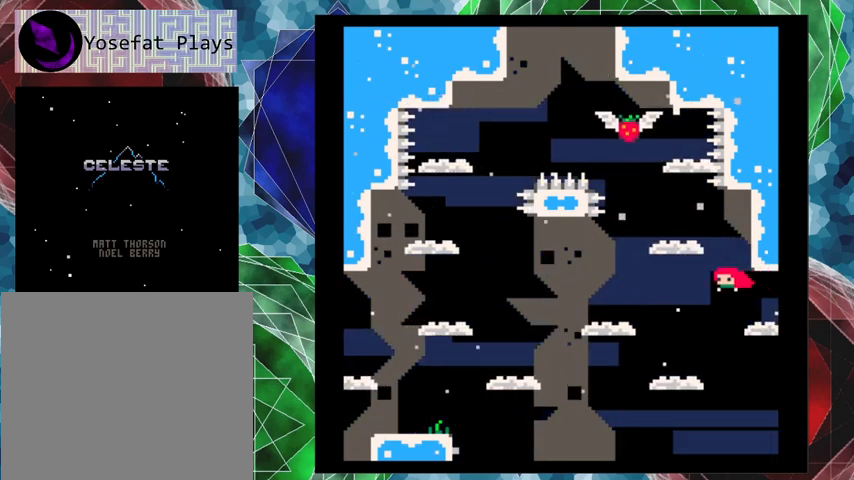
{"dt_ms": 500, "buttons": ["DPAD_LEFT"], "left_stick": "center", "events": [[267, "DPAD_LEFT", "down"]]}
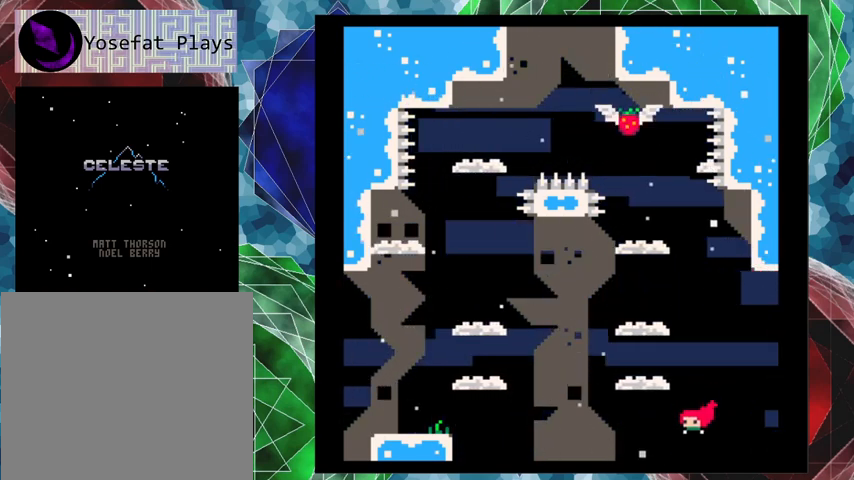
{"dt_ms": 500, "buttons": ["DPAD_UP"], "left_stick": "center", "events": [[33, "DPAD_UP", "down"], [33, "Y", "down"], [133, "DPAD_LEFT", "up"], [167, "DPAD_LEFT", "down"], [167, "Y", "up"], [233, "DPAD_LEFT", "up"]]}
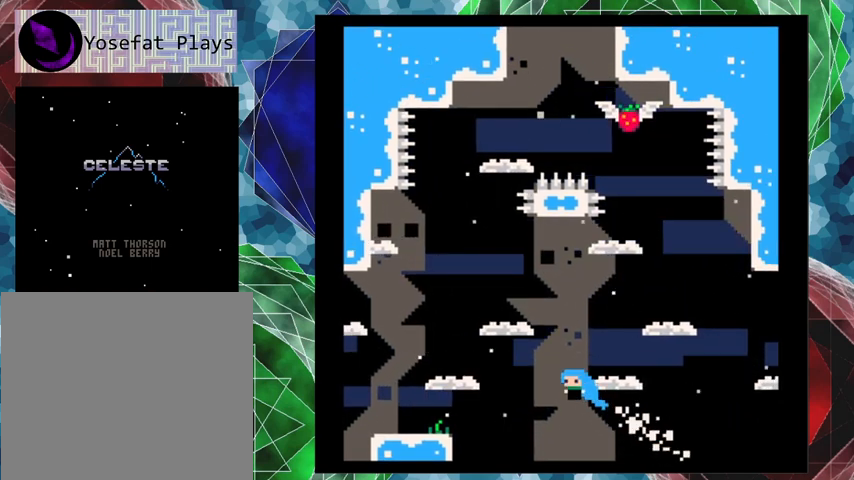
{"dt_ms": 500, "buttons": ["DPAD_LEFT"], "left_stick": "center", "events": [[67, "DPAD_LEFT", "down"], [167, "DPAD_UP", "up"]]}
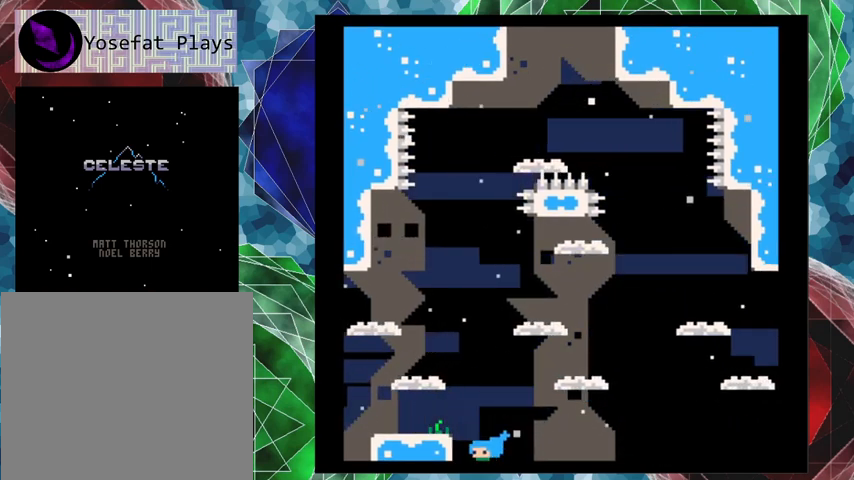
{"dt_ms": 500, "buttons": [], "left_stick": "center", "events": [[367, "DPAD_LEFT", "up"]]}
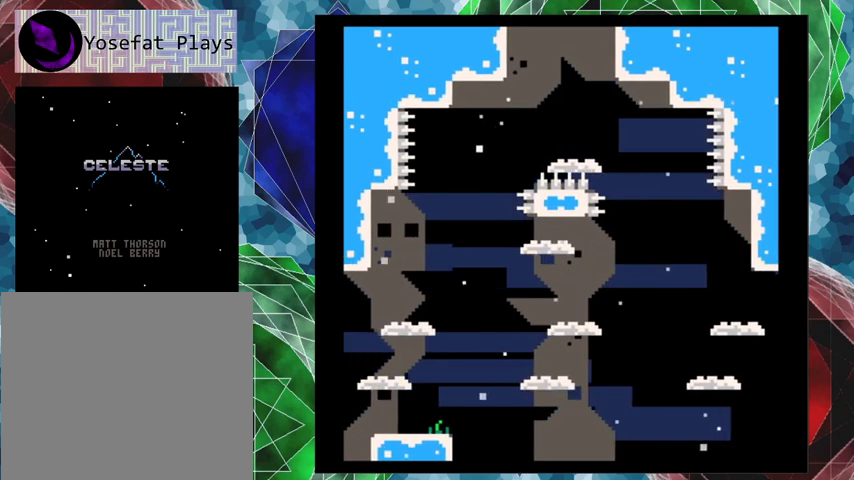
{"dt_ms": 500, "buttons": [], "left_stick": "center", "events": []}
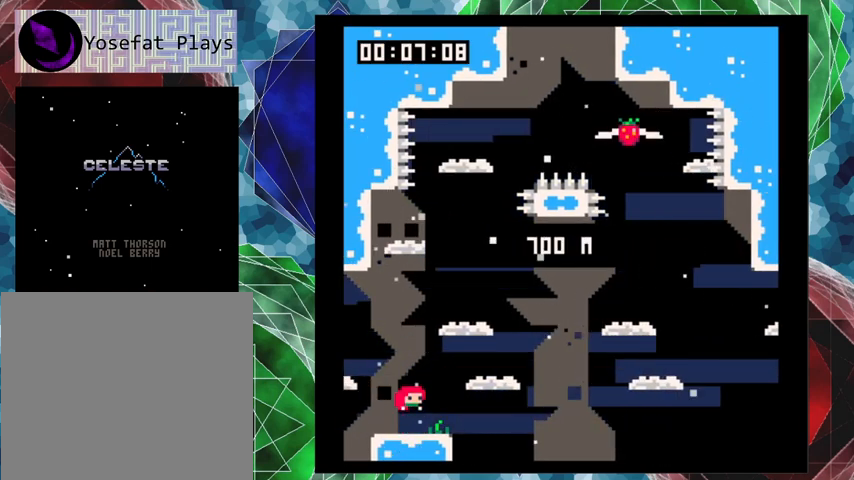
{"dt_ms": 500, "buttons": ["B"], "left_stick": "center", "events": [[400, "B", "down"]]}
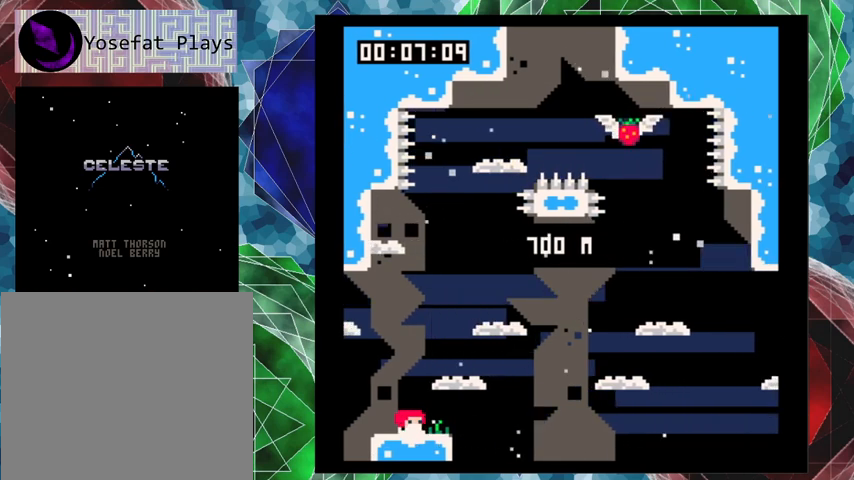
{"dt_ms": 500, "buttons": [], "left_stick": "center", "events": [[400, "B", "up"]]}
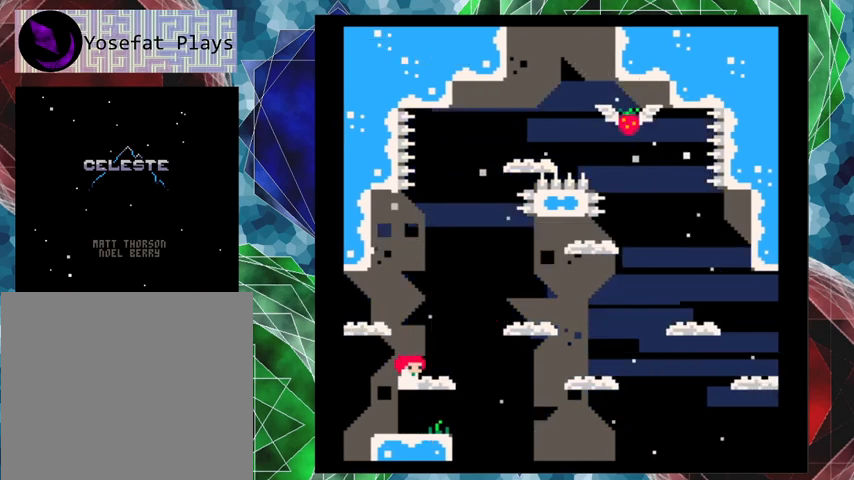
{"dt_ms": 500, "buttons": ["B"], "left_stick": "center", "events": [[133, "B", "down"]]}
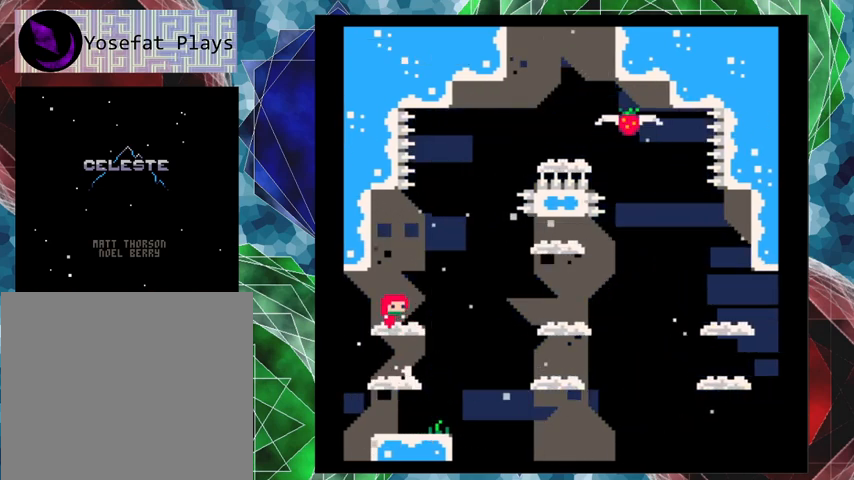
{"dt_ms": 500, "buttons": [], "left_stick": "center", "events": [[33, "B", "up"]]}
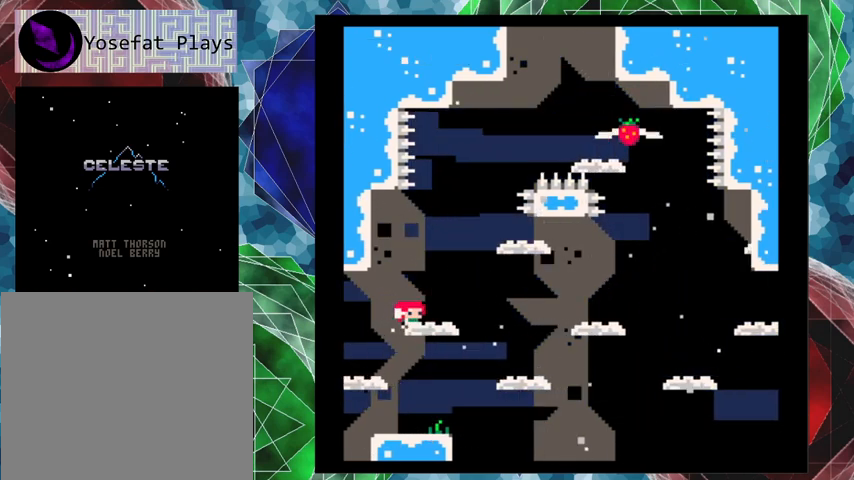
{"dt_ms": 500, "buttons": ["Y", "DPAD_UP"], "left_stick": "center", "events": [[300, "B", "down"], [400, "DPAD_UP", "down"], [467, "B", "up"], [500, "Y", "down"]]}
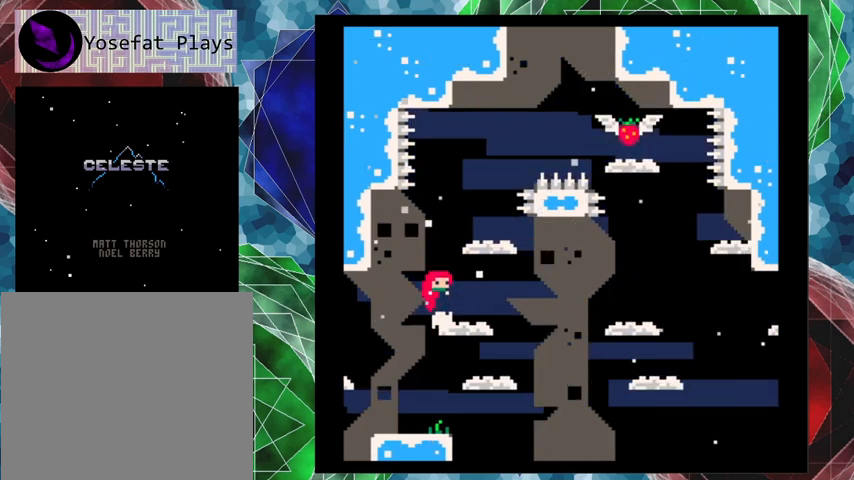
{"dt_ms": 500, "buttons": [], "left_stick": "center", "events": [[133, "Y", "up"], [500, "DPAD_UP", "up"]]}
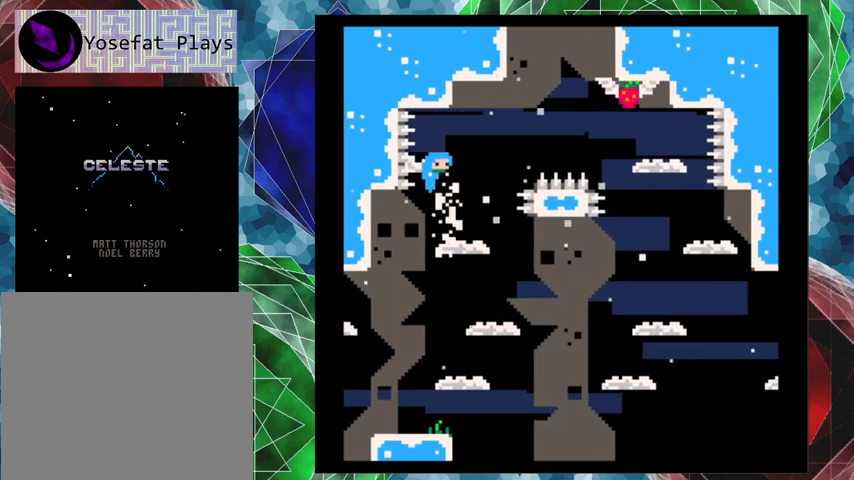
{"dt_ms": 500, "buttons": [], "left_stick": "center", "events": []}
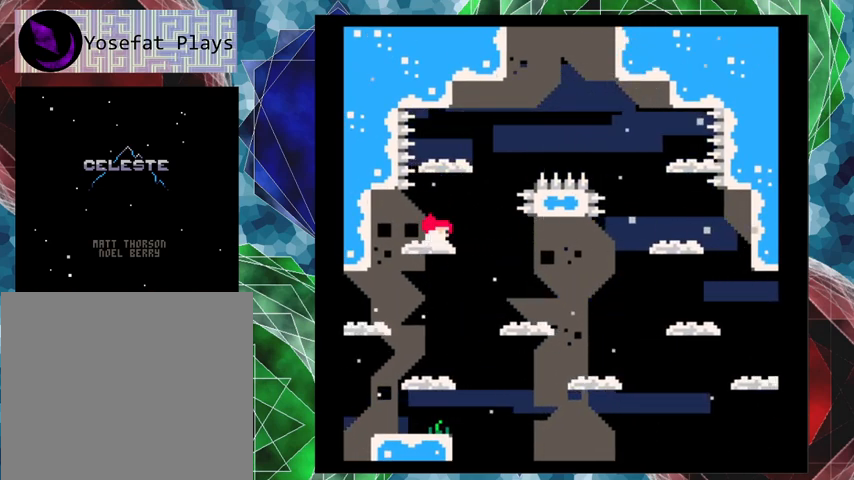
{"dt_ms": 500, "buttons": ["B"], "left_stick": "center", "events": [[267, "DPAD_RIGHT", "down"], [300, "B", "down"], [500, "DPAD_RIGHT", "up"]]}
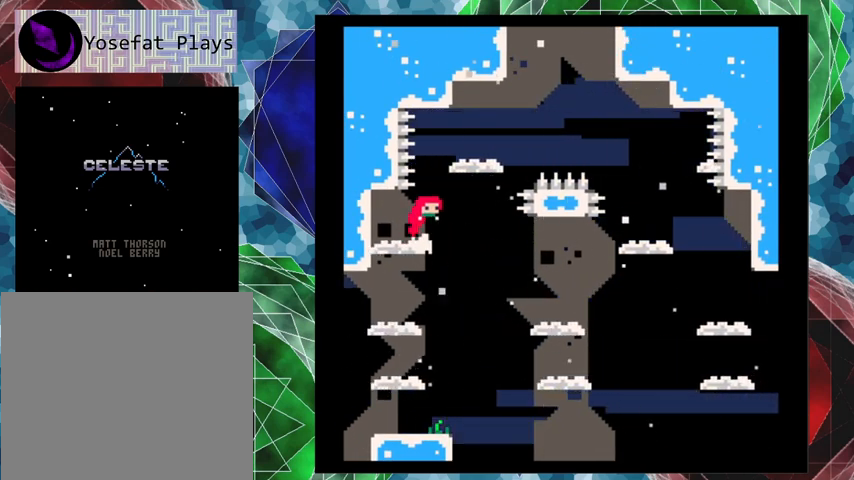
{"dt_ms": 500, "buttons": ["DPAD_UP"], "left_stick": "center", "events": [[133, "B", "up"], [500, "DPAD_UP", "down"]]}
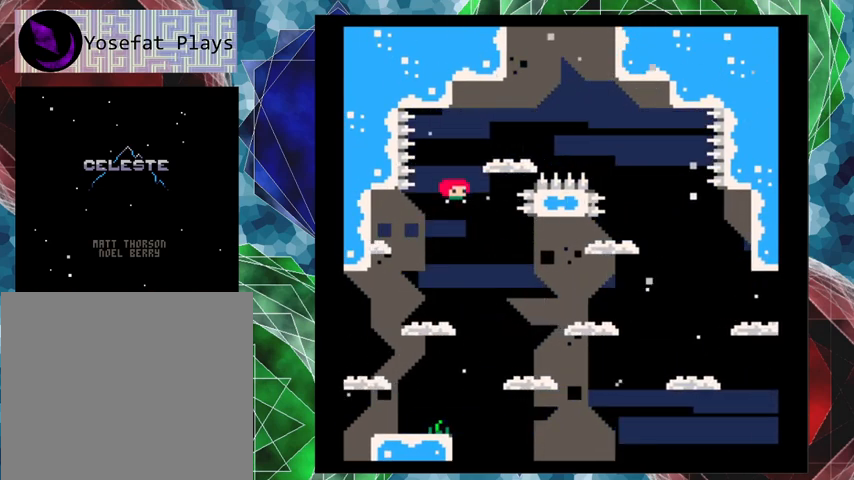
{"dt_ms": 500, "buttons": [], "left_stick": "center", "events": [[67, "DPAD_LEFT", "down"], [67, "Y", "down"], [100, "DPAD_LEFT", "up"], [267, "Y", "up"], [433, "DPAD_UP", "up"]]}
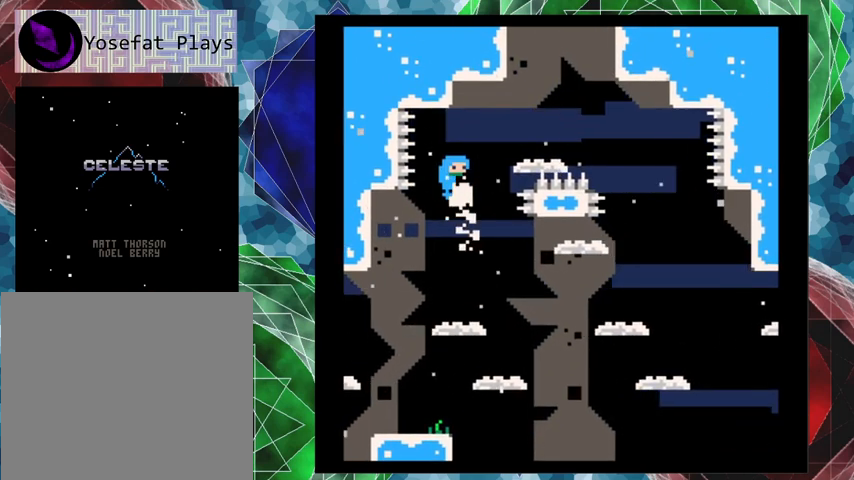
{"dt_ms": 500, "buttons": ["DPAD_RIGHT"], "left_stick": "center", "events": [[367, "DPAD_RIGHT", "down"]]}
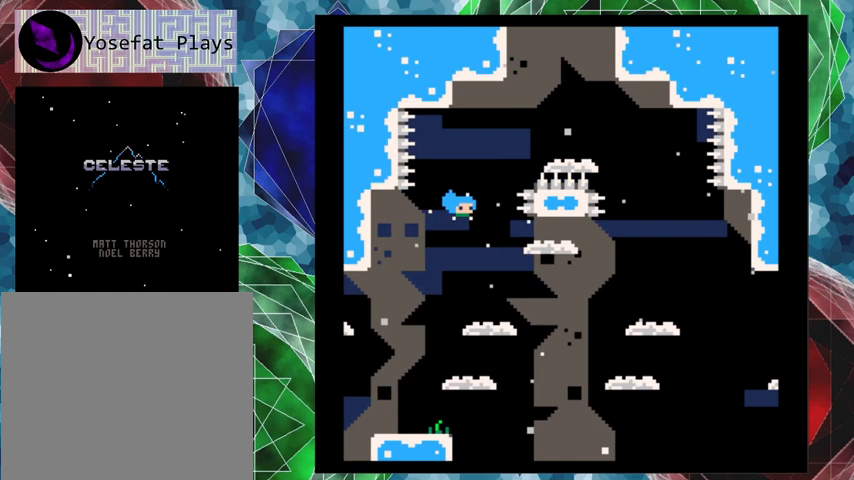
{"dt_ms": 500, "buttons": [], "left_stick": "center", "events": [[100, "DPAD_RIGHT", "up"]]}
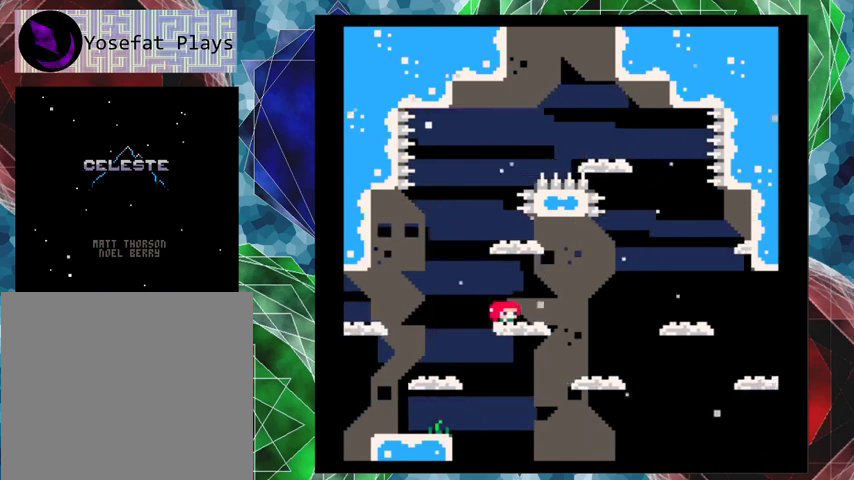
{"dt_ms": 500, "buttons": [], "left_stick": "center", "events": []}
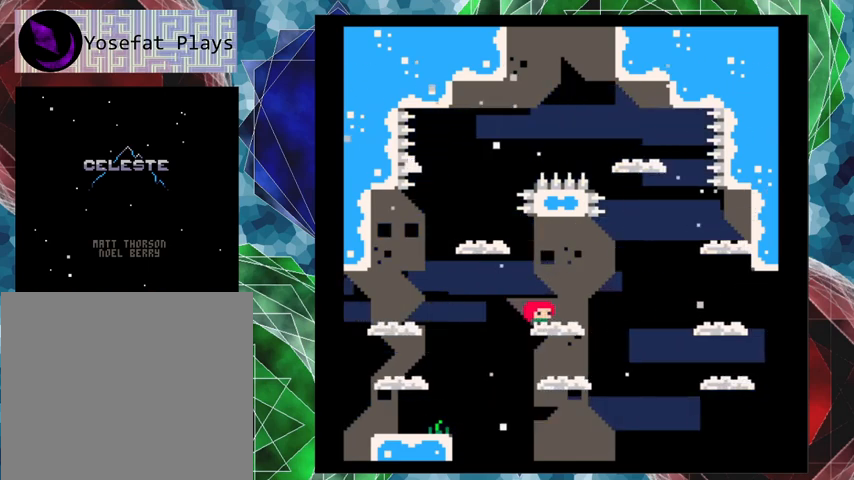
{"dt_ms": 500, "buttons": [], "left_stick": "center", "events": []}
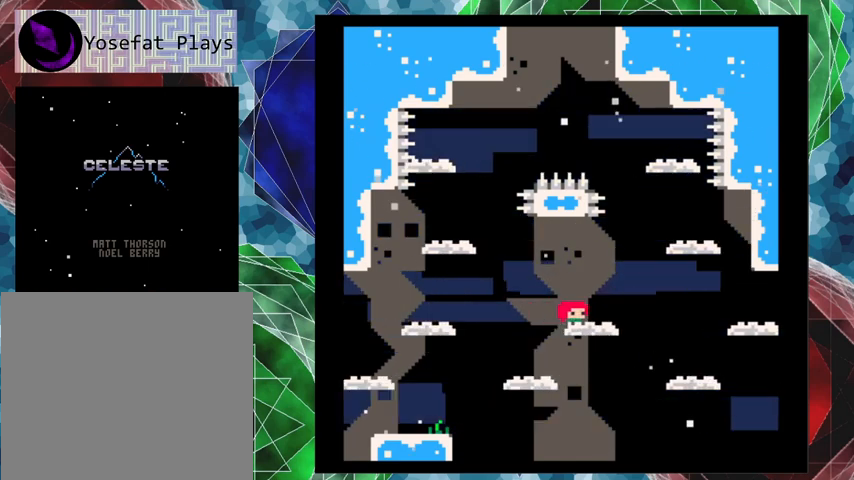
{"dt_ms": 1000, "buttons": [], "left_stick": "center", "events": []}